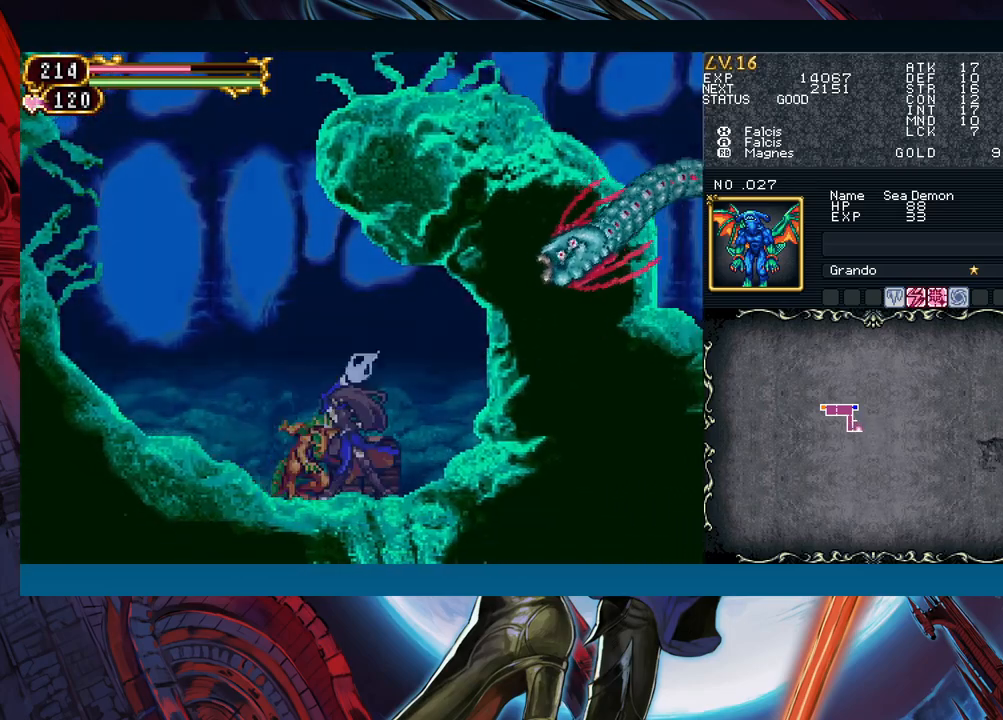
Gameplay with a controller (Xbox layout); each line is a JSON object with the inputs held at the frame after it. "events" lists button and stick changes between this image and that frame as [ms after this image, input, new state], when the widget could be followed in between. Not read: L2 L3 R2 R3 right_stick.
{"buttons": ["B"], "left_stick": "left", "events": [[33, "X", "up"], [183, "Y", "down"], [250, "Y", "up"], [283, "B", "down"], [283, "left_stick", "down-left"], [383, "left_stick", "left"], [400, "B", "up"], [467, "B", "down"]]}
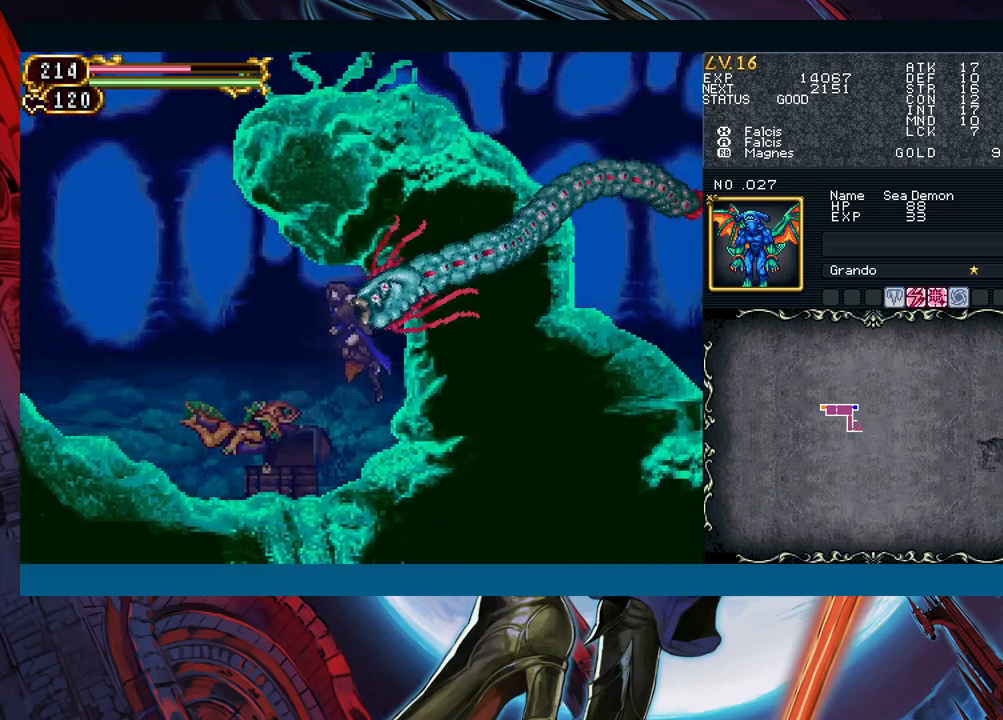
{"buttons": ["B"], "left_stick": "left", "events": [[83, "B", "up"], [133, "B", "down"], [233, "B", "up"], [283, "B", "down"], [383, "B", "up"], [450, "B", "down"]]}
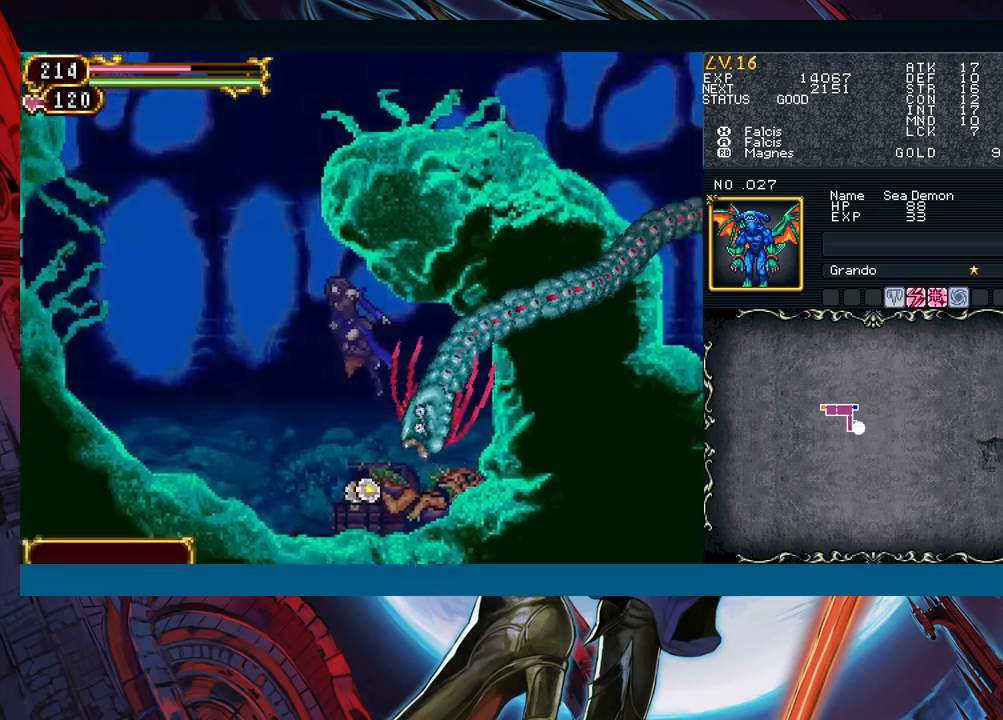
{"buttons": [], "left_stick": "right", "events": [[17, "B", "up"], [83, "B", "down"], [167, "B", "up"], [233, "B", "down"], [350, "B", "up"], [383, "B", "down"], [450, "B", "up"], [483, "left_stick", "right"]]}
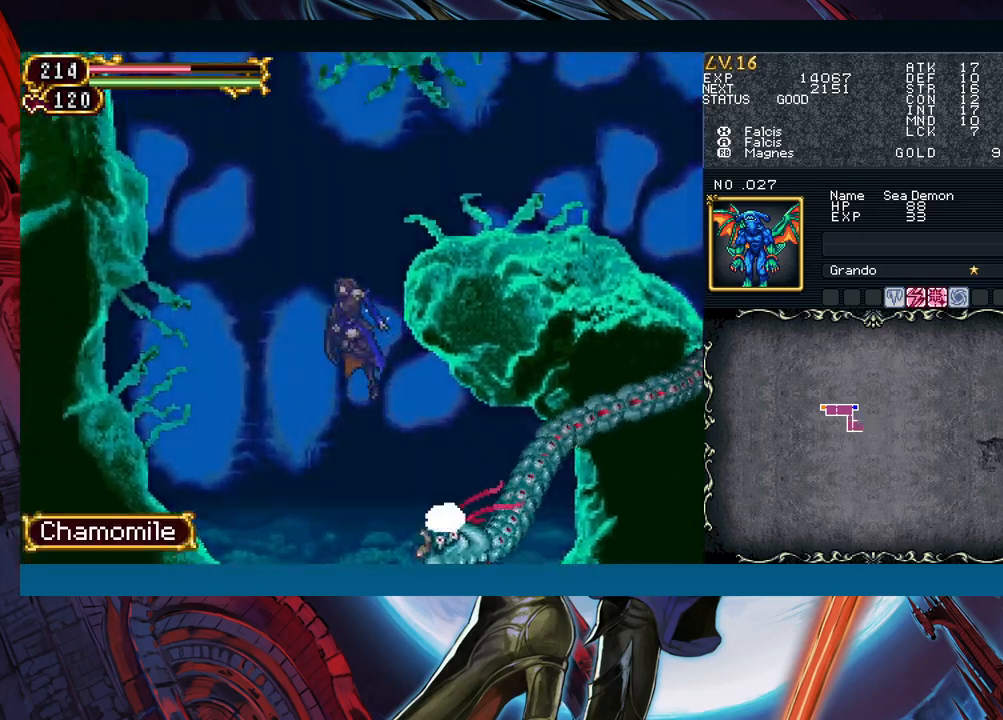
{"buttons": [], "left_stick": "right", "events": [[33, "B", "down"], [100, "B", "up"], [183, "B", "down"], [233, "B", "up"], [317, "B", "down"], [350, "B", "up"], [450, "B", "down"], [483, "B", "up"]]}
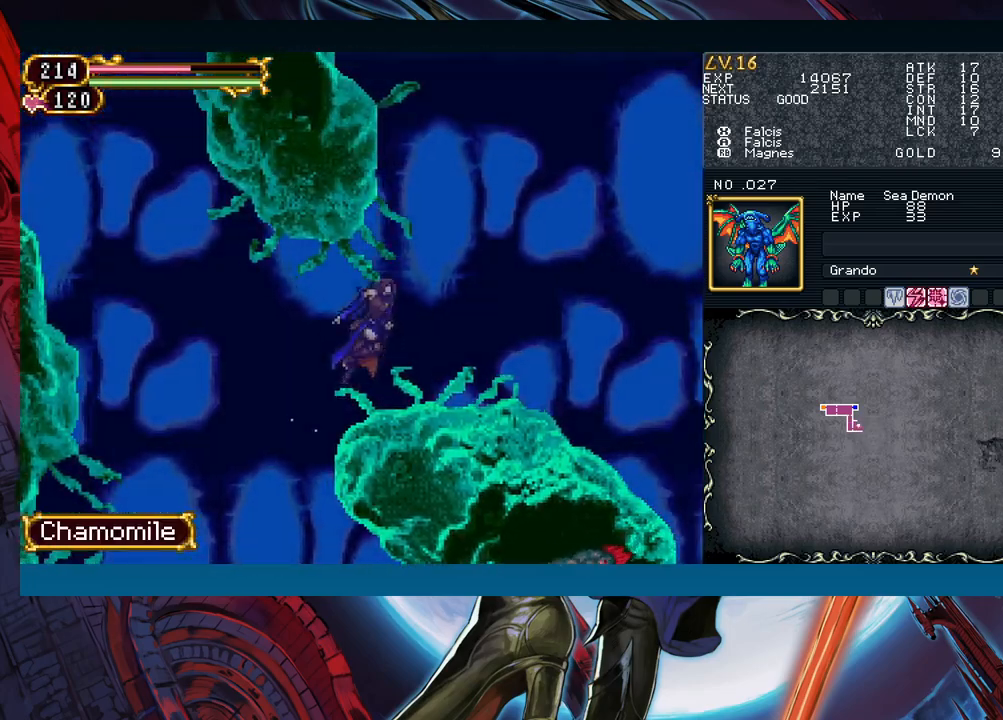
{"buttons": ["B"], "left_stick": "left", "events": [[450, "Y", "down"], [450, "left_stick", "left"], [500, "B", "down"], [500, "Y", "up"]]}
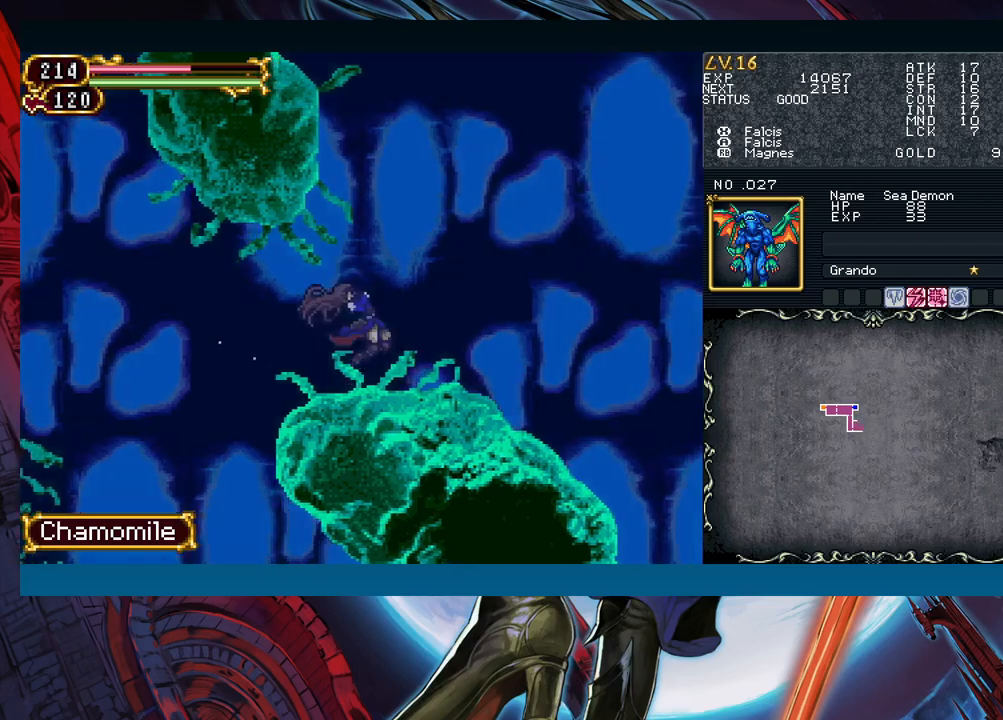
{"buttons": [], "left_stick": "right", "events": [[67, "B", "up"], [67, "left_stick", "right"], [300, "B", "down"], [350, "B", "up"]]}
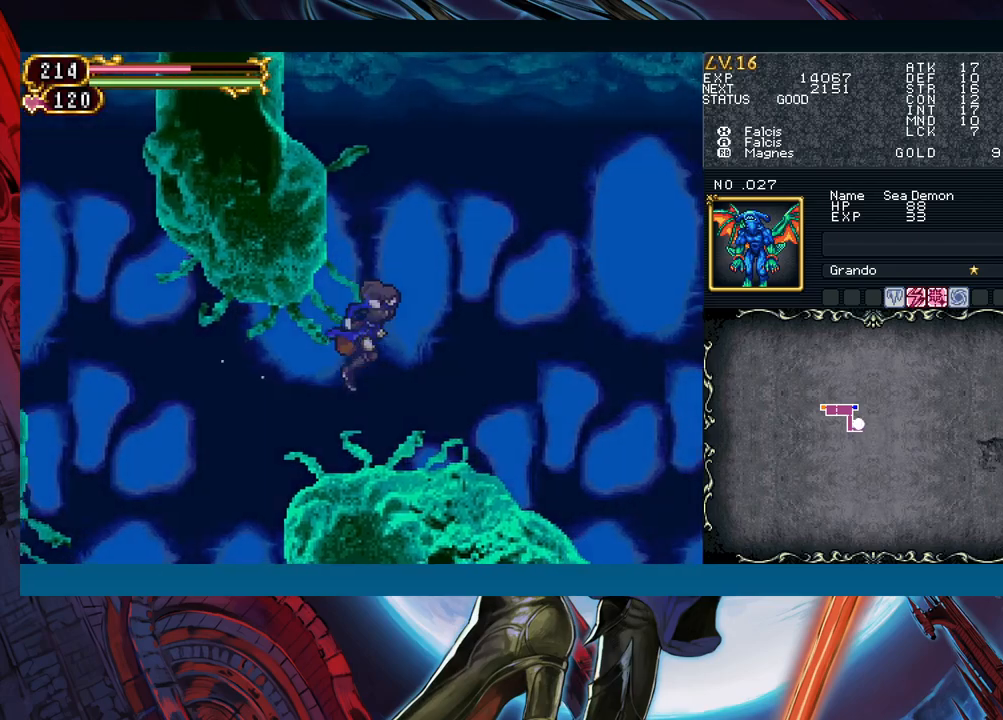
{"buttons": [], "left_stick": "right", "events": []}
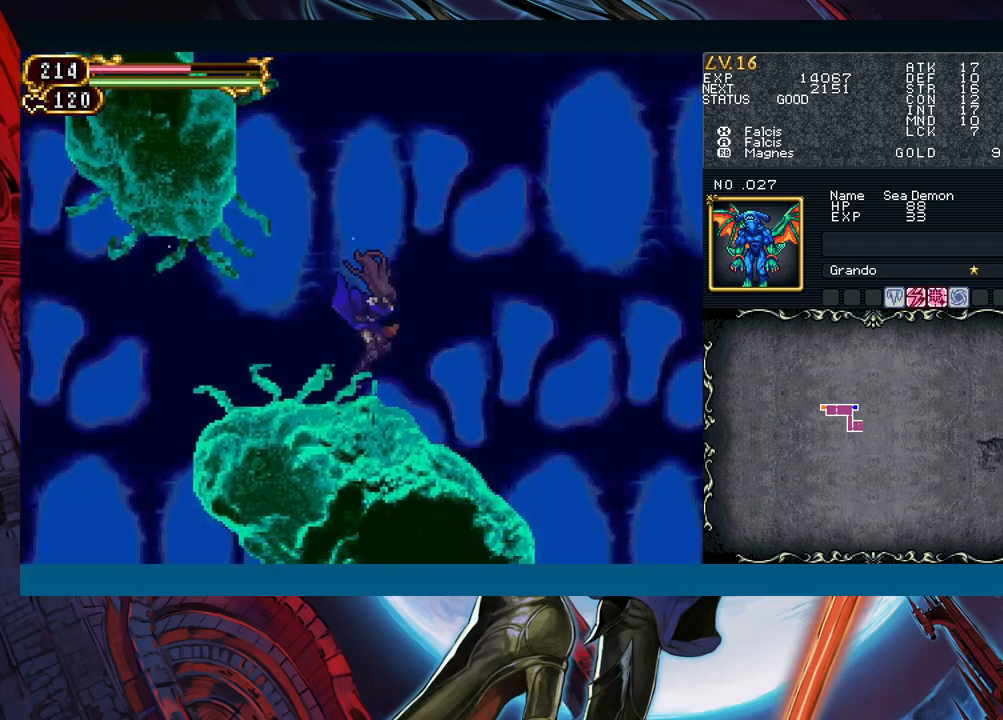
{"buttons": ["B"], "left_stick": "right", "events": [[17, "left_stick", "left"], [67, "Y", "down"], [100, "B", "down"], [100, "Y", "up"], [150, "left_stick", "right"]]}
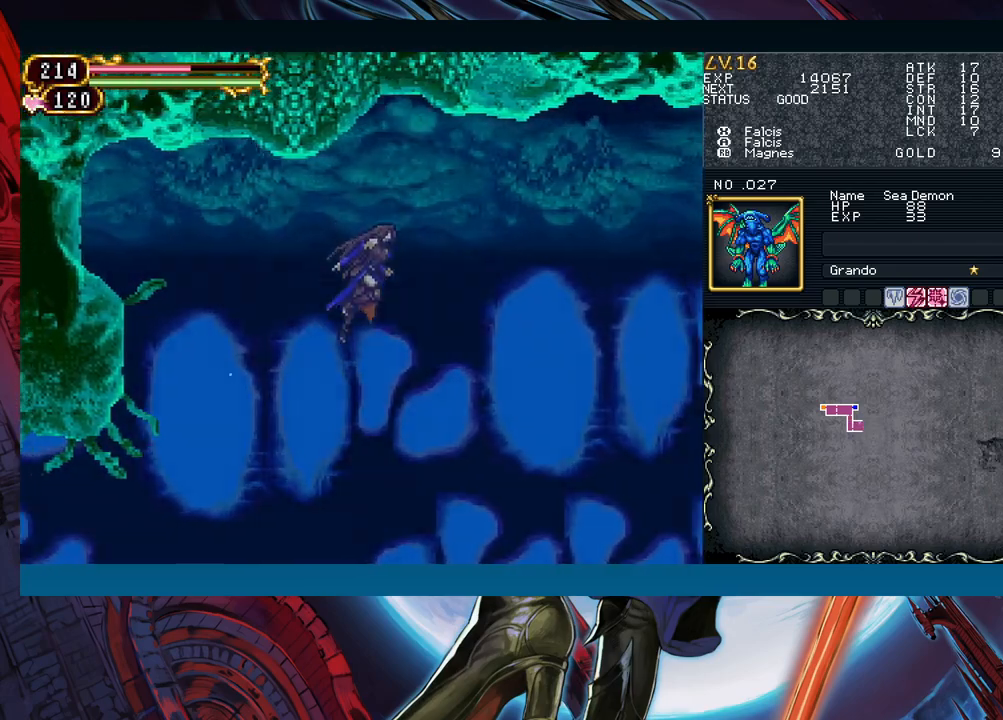
{"buttons": ["B"], "left_stick": "right", "events": []}
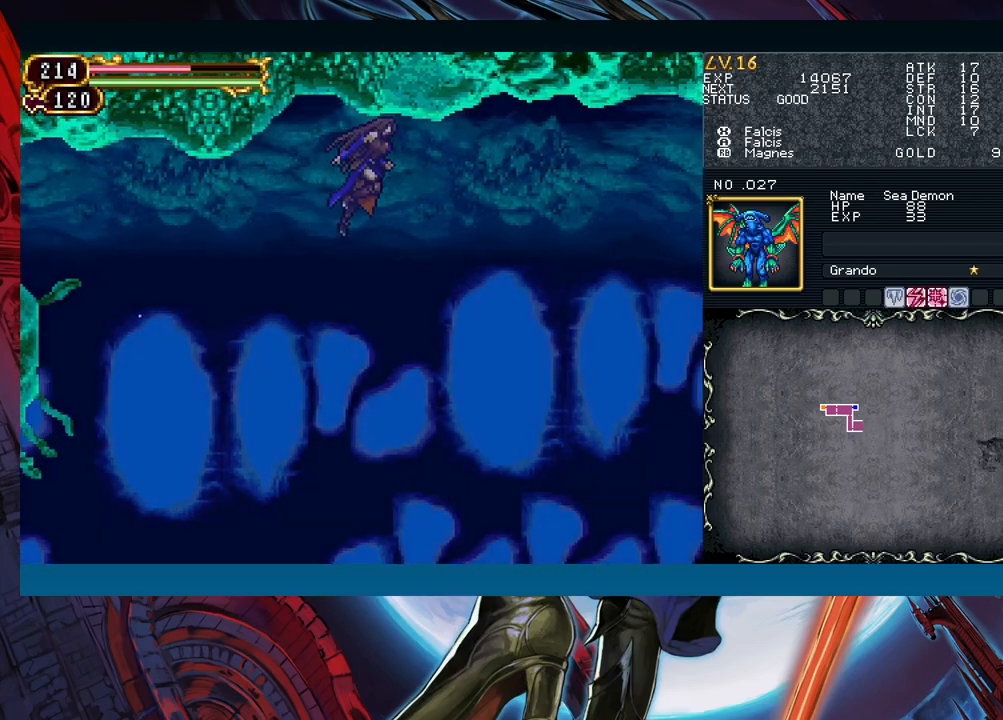
{"buttons": ["B"], "left_stick": "right", "events": []}
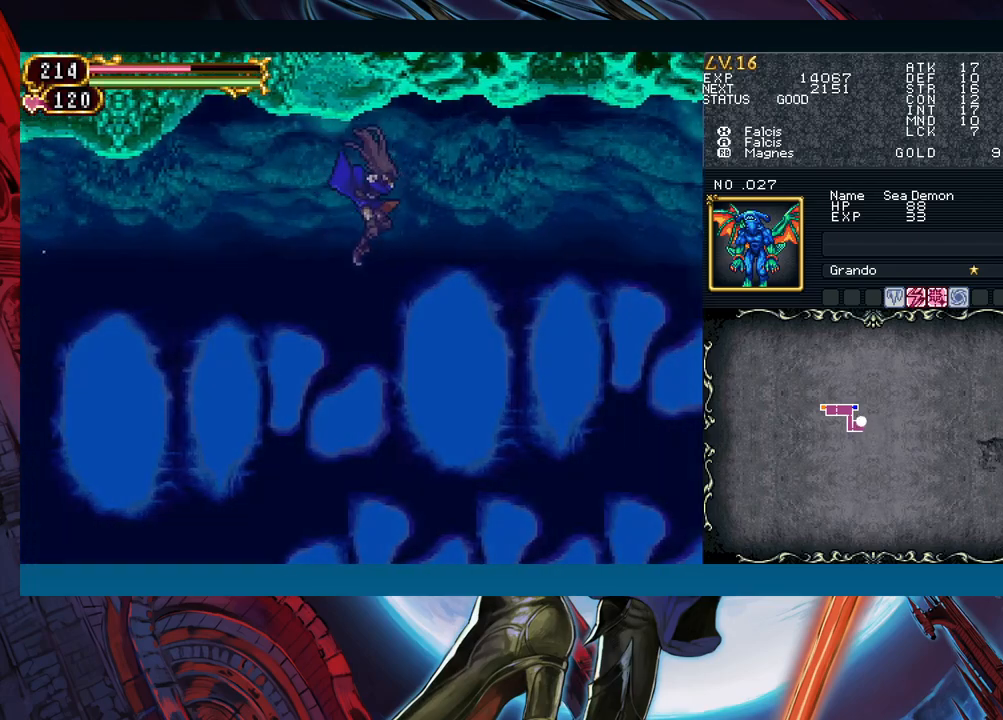
{"buttons": ["B"], "left_stick": "right", "events": []}
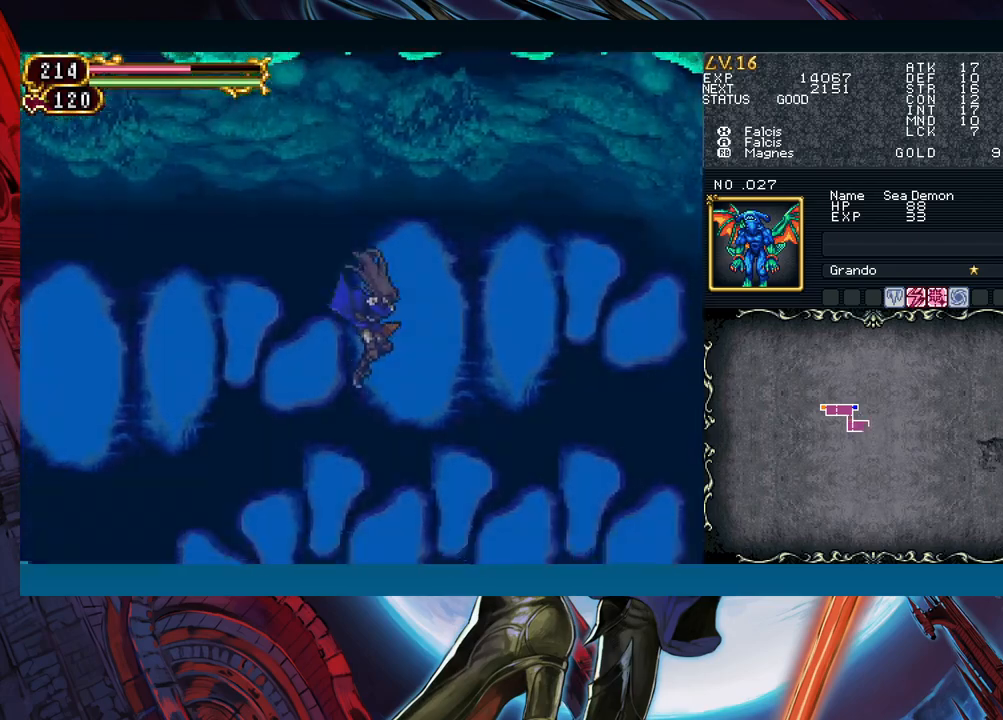
{"buttons": ["B"], "left_stick": "right", "events": [[50, "B", "up"], [350, "B", "down"]]}
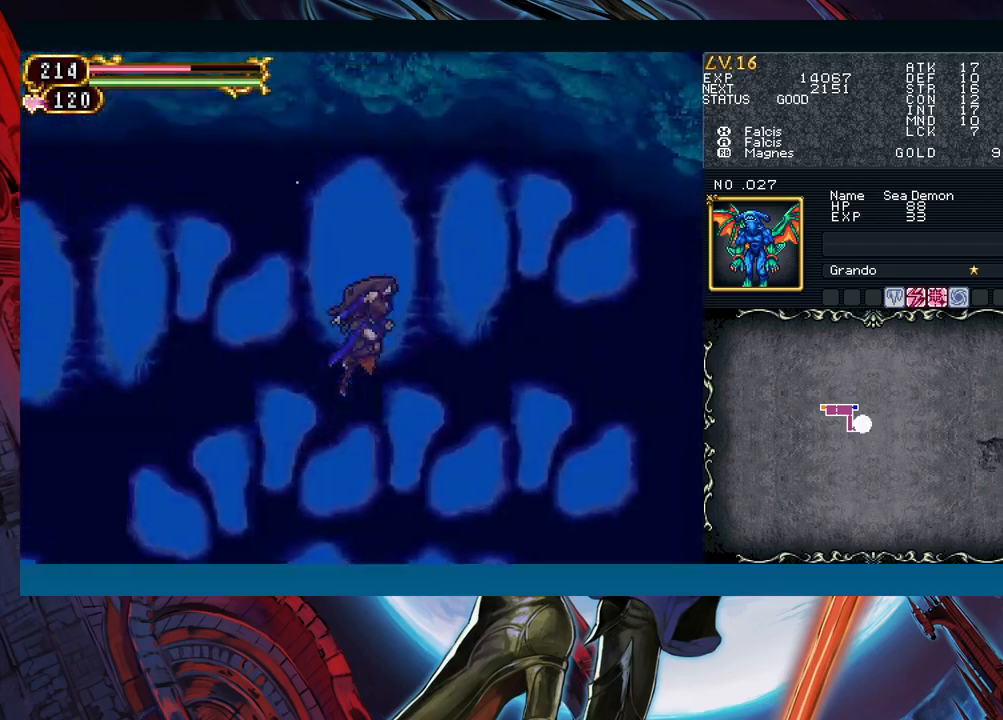
{"buttons": ["B"], "left_stick": "right", "events": []}
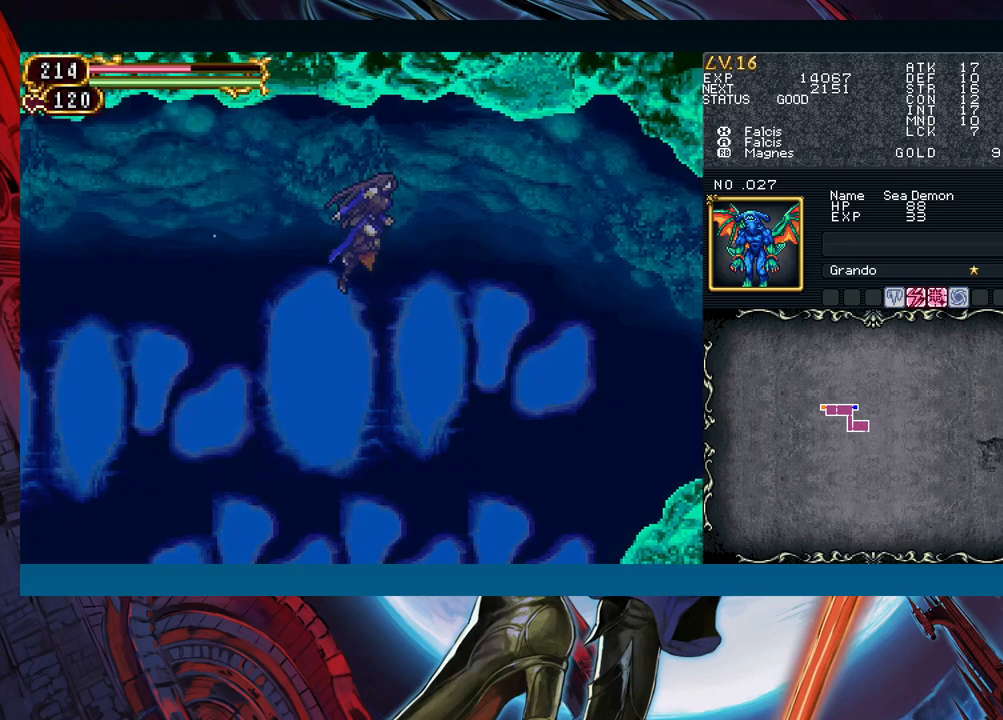
{"buttons": ["B"], "left_stick": "right", "events": []}
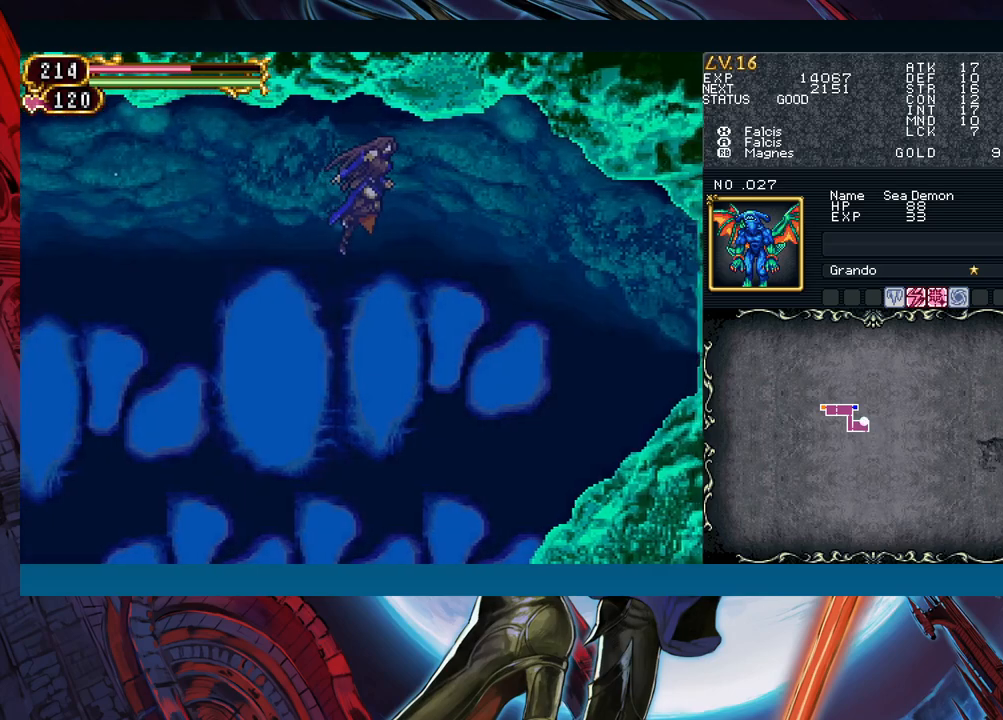
{"buttons": [], "left_stick": "right", "events": [[450, "B", "up"]]}
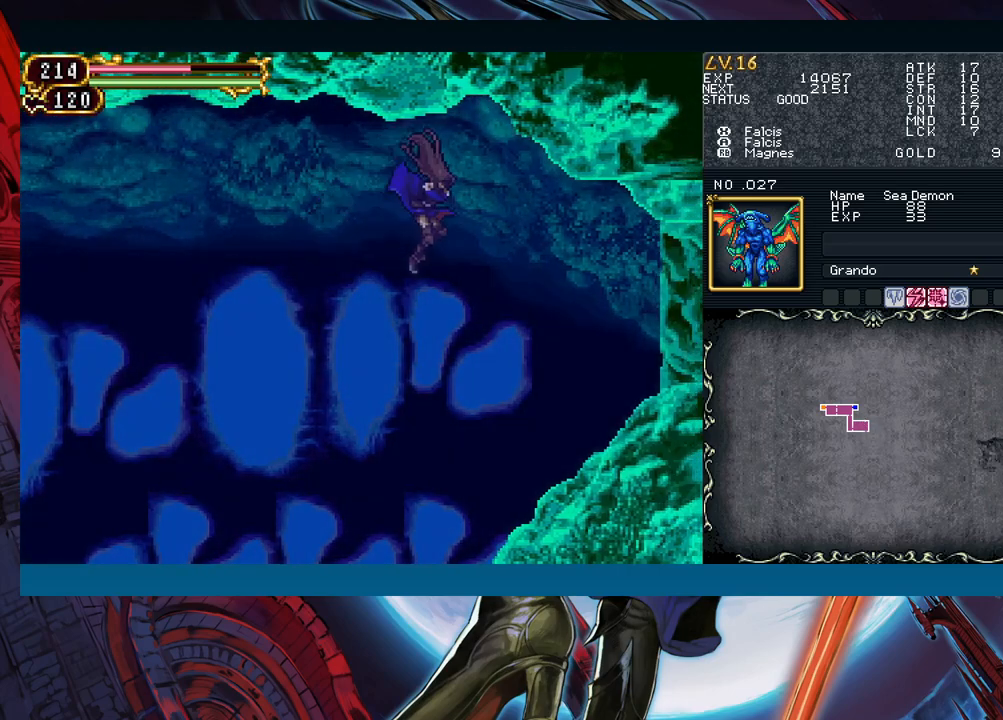
{"buttons": [], "left_stick": "right", "events": [[317, "B", "down"], [367, "A", "down"], [383, "B", "up"], [467, "A", "up"]]}
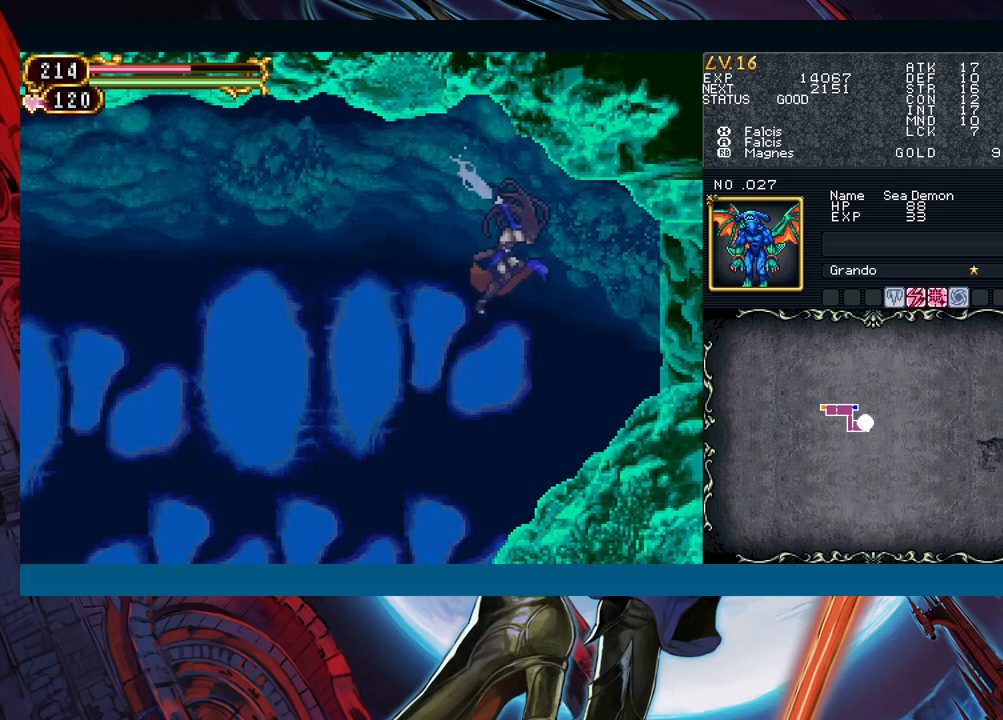
{"buttons": ["A"], "left_stick": "right", "events": [[150, "X", "down"], [267, "X", "up"], [417, "A", "down"]]}
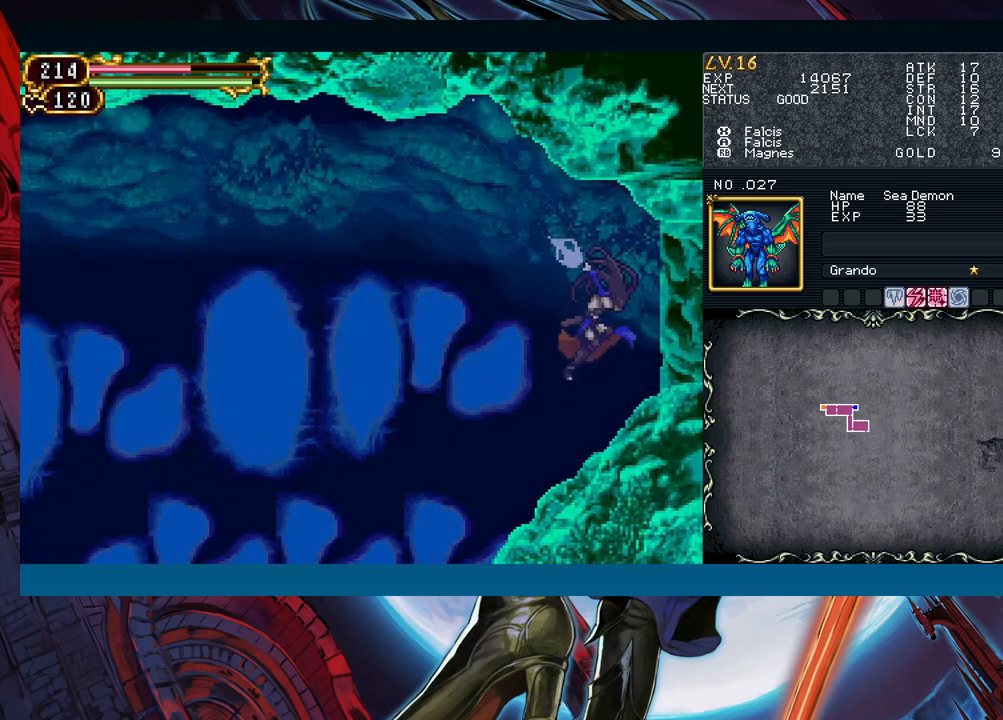
{"buttons": ["Y"], "left_stick": "center", "events": [[33, "A", "up"], [200, "left_stick", "center"], [233, "X", "down"], [367, "X", "up"], [500, "Y", "down"]]}
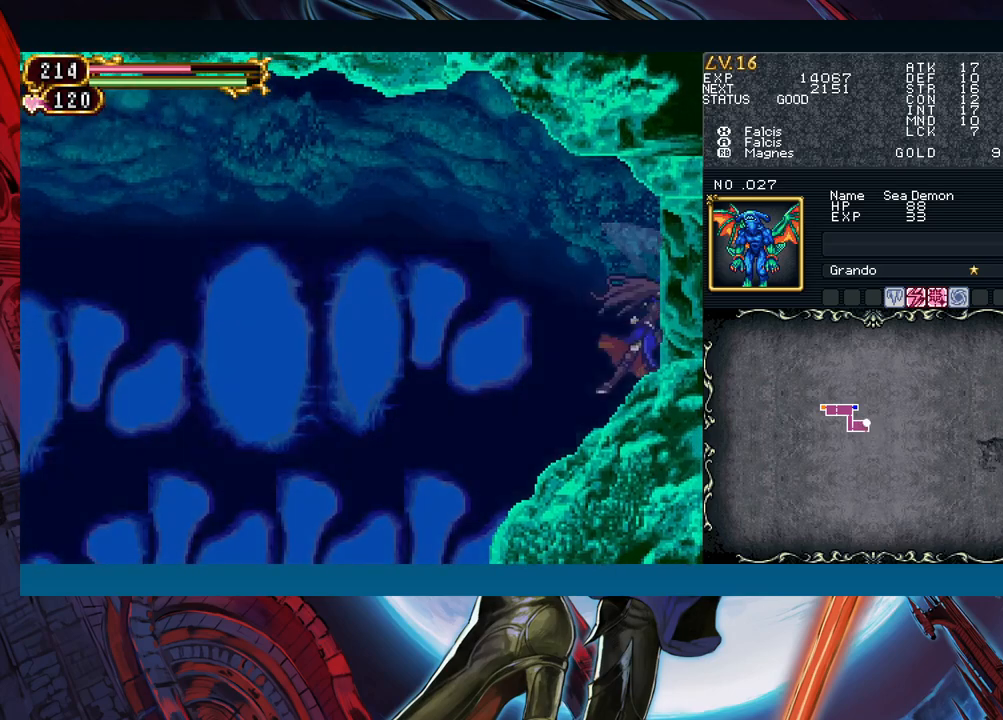
{"buttons": [], "left_stick": "left", "events": [[83, "B", "down"], [83, "Y", "up"], [150, "left_stick", "left"], [333, "A", "down"], [450, "B", "up"], [467, "A", "up"]]}
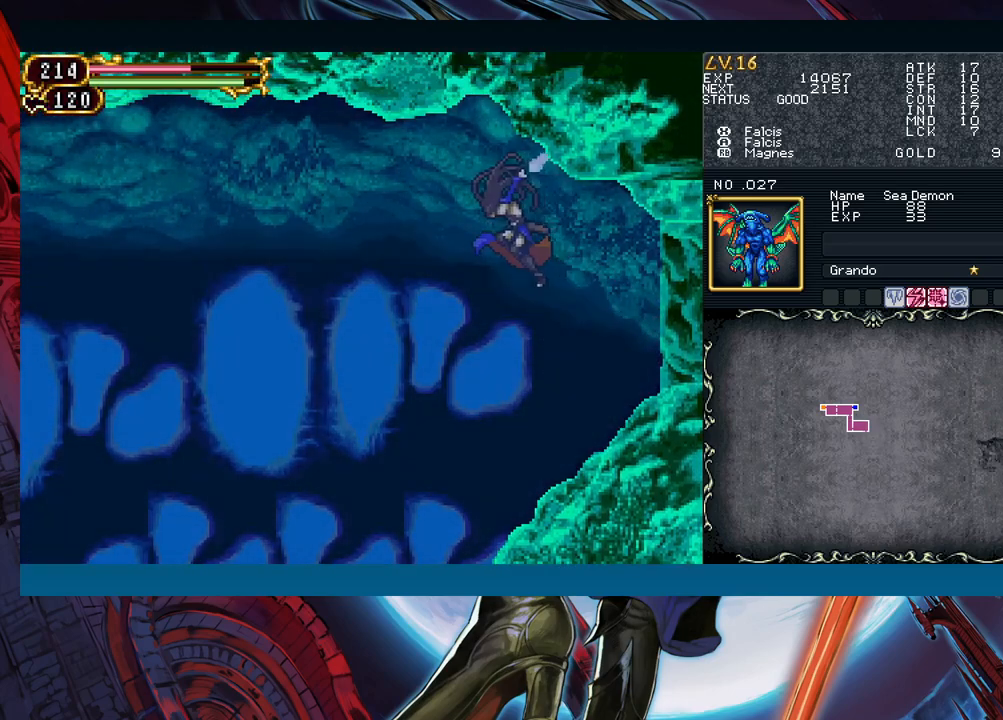
{"buttons": [], "left_stick": "left", "events": [[83, "X", "down"], [167, "X", "up"], [367, "A", "down"], [467, "A", "up"]]}
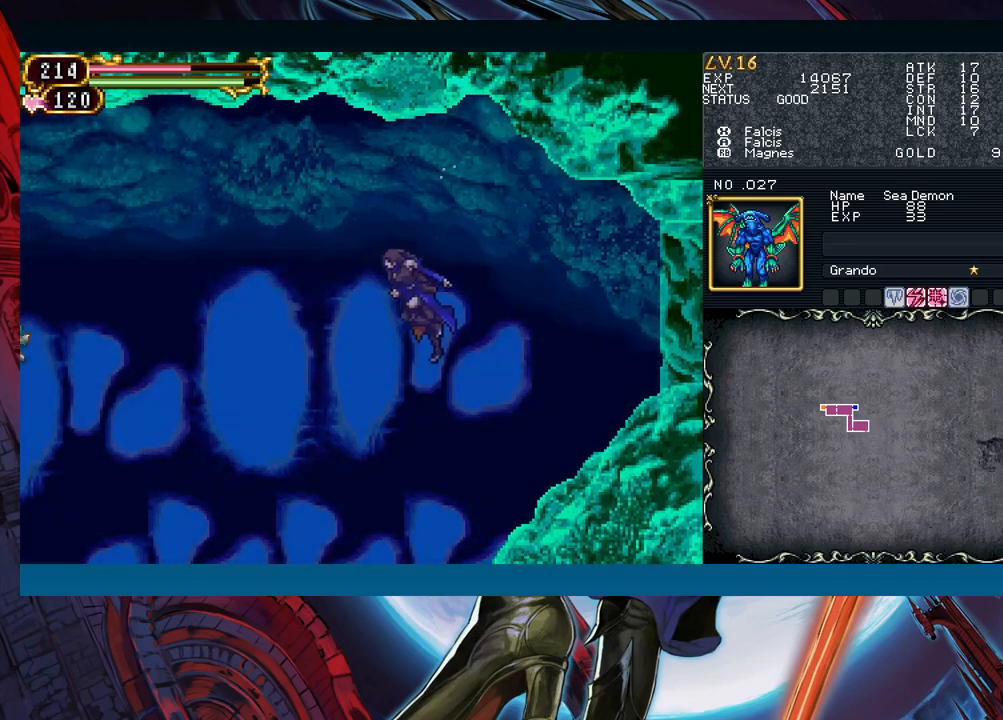
{"buttons": [], "left_stick": "right", "events": [[267, "left_stick", "right"]]}
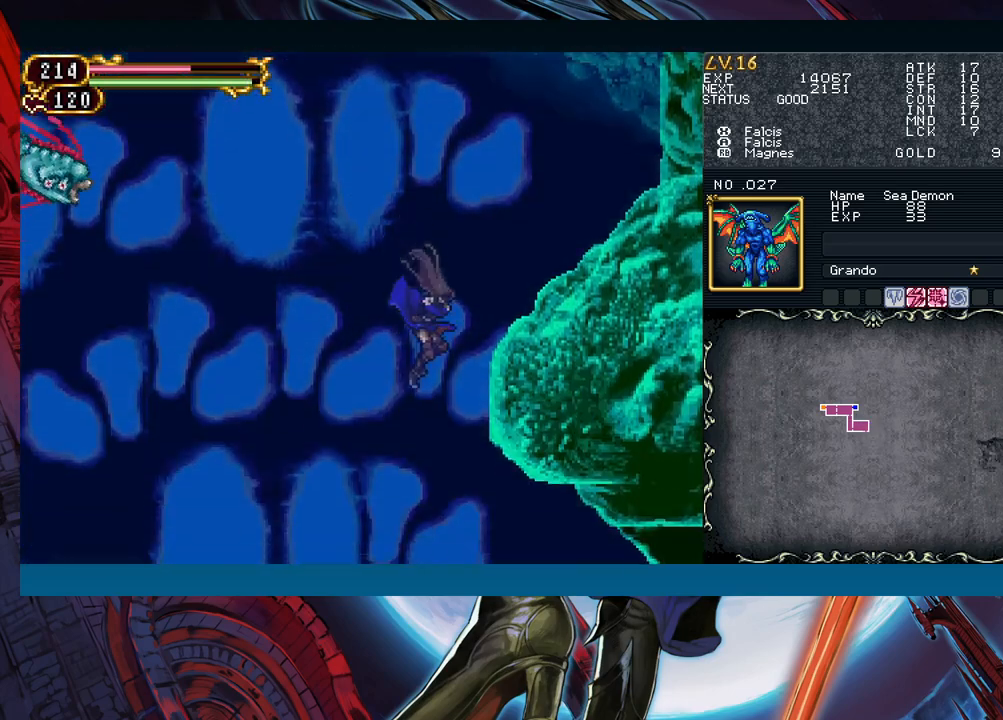
{"buttons": [], "left_stick": "right", "events": []}
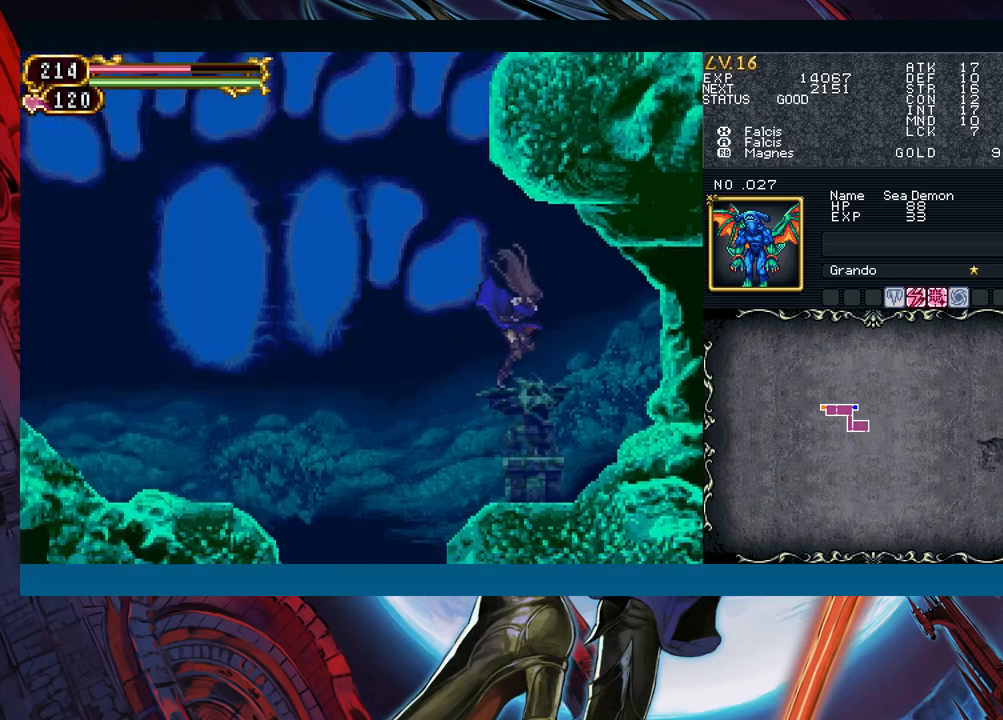
{"buttons": ["X"], "left_stick": "right", "events": [[83, "A", "down"], [217, "A", "up"], [383, "X", "down"]]}
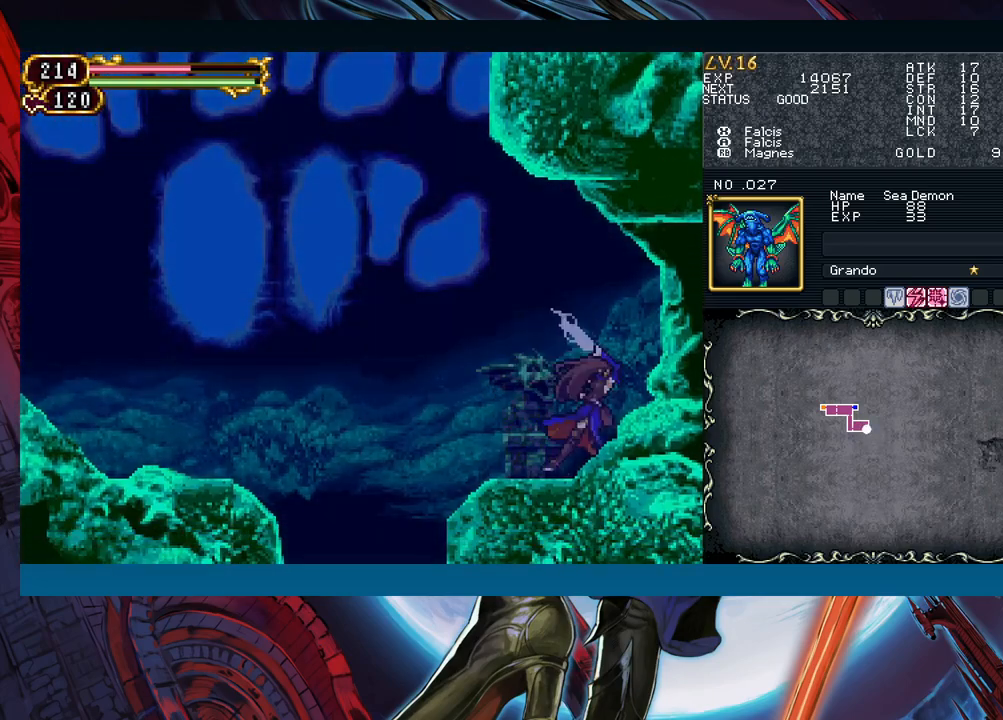
{"buttons": ["Y"], "left_stick": "center", "events": [[50, "X", "up"], [50, "left_stick", "center"], [200, "A", "down"], [333, "A", "up"], [467, "Y", "down"]]}
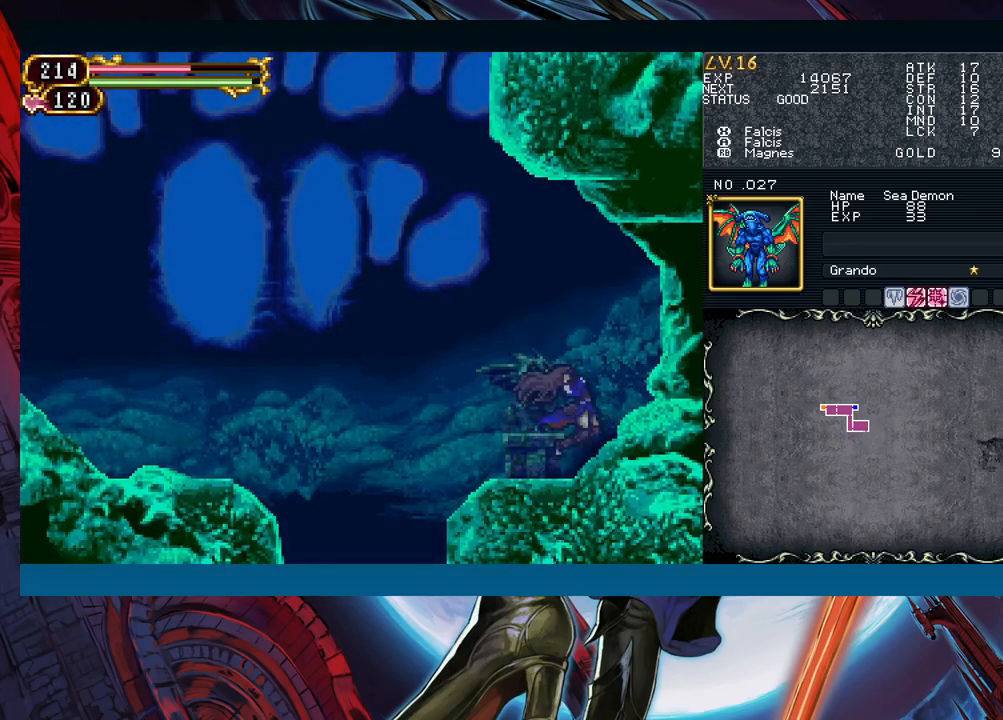
{"buttons": [], "left_stick": "left", "events": [[67, "Y", "up"], [117, "B", "down"], [150, "left_stick", "left"], [200, "B", "up"]]}
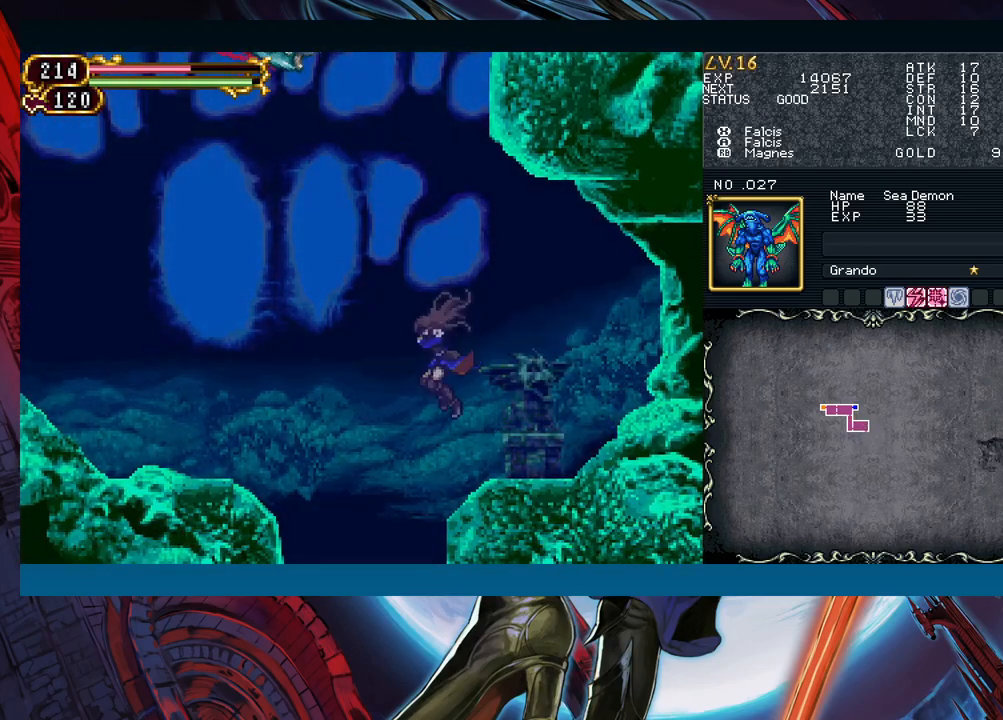
{"buttons": [], "left_stick": "left", "events": []}
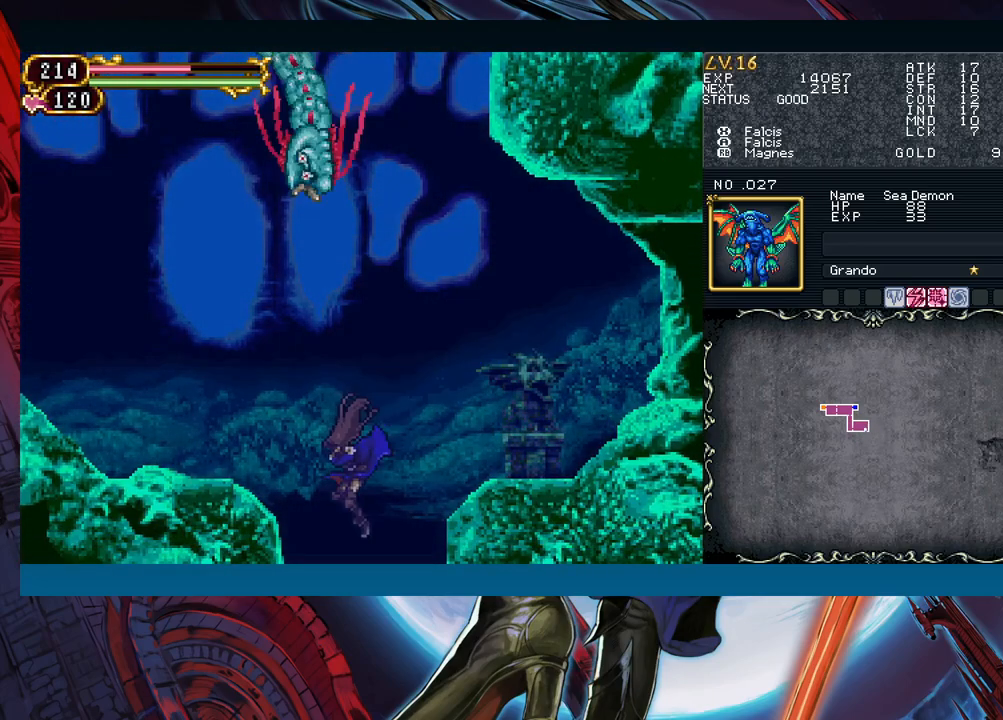
{"buttons": [], "left_stick": "right", "events": [[150, "left_stick", "right"], [200, "B", "down"], [317, "B", "up"]]}
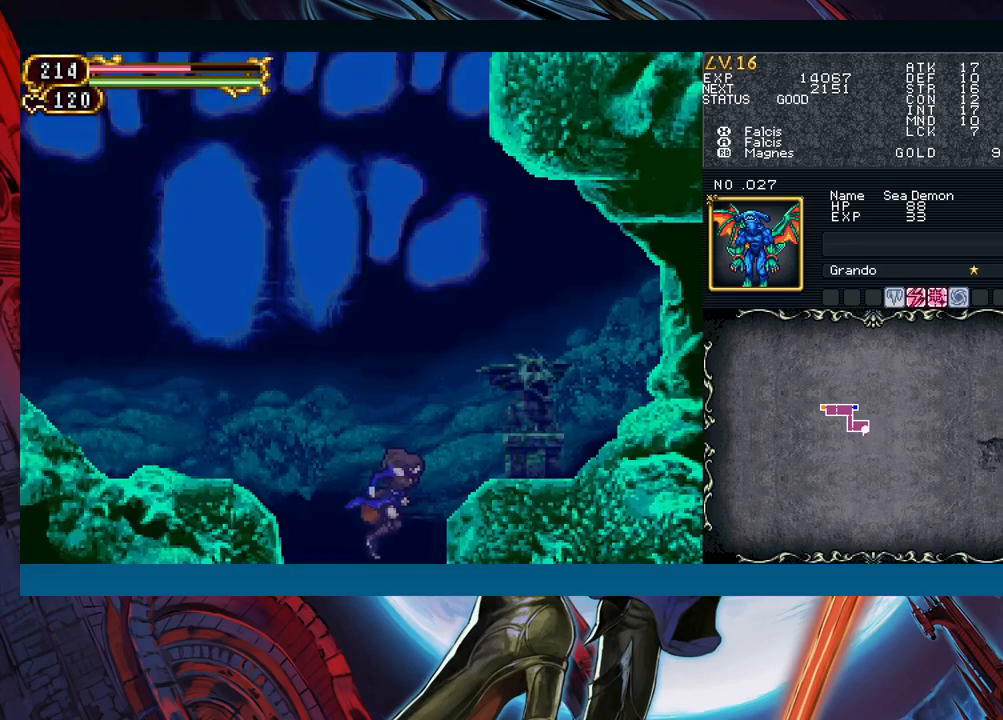
{"buttons": ["B"], "left_stick": "left", "events": [[17, "left_stick", "center"], [100, "left_stick", "left"], [183, "B", "down"]]}
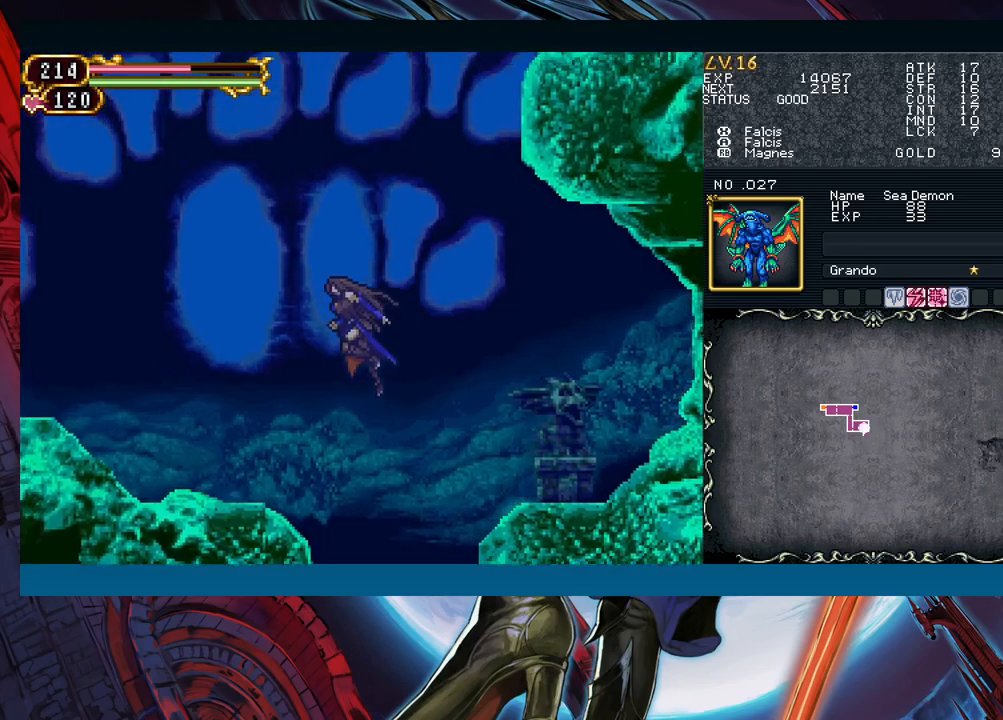
{"buttons": [], "left_stick": "left", "events": [[100, "B", "up"]]}
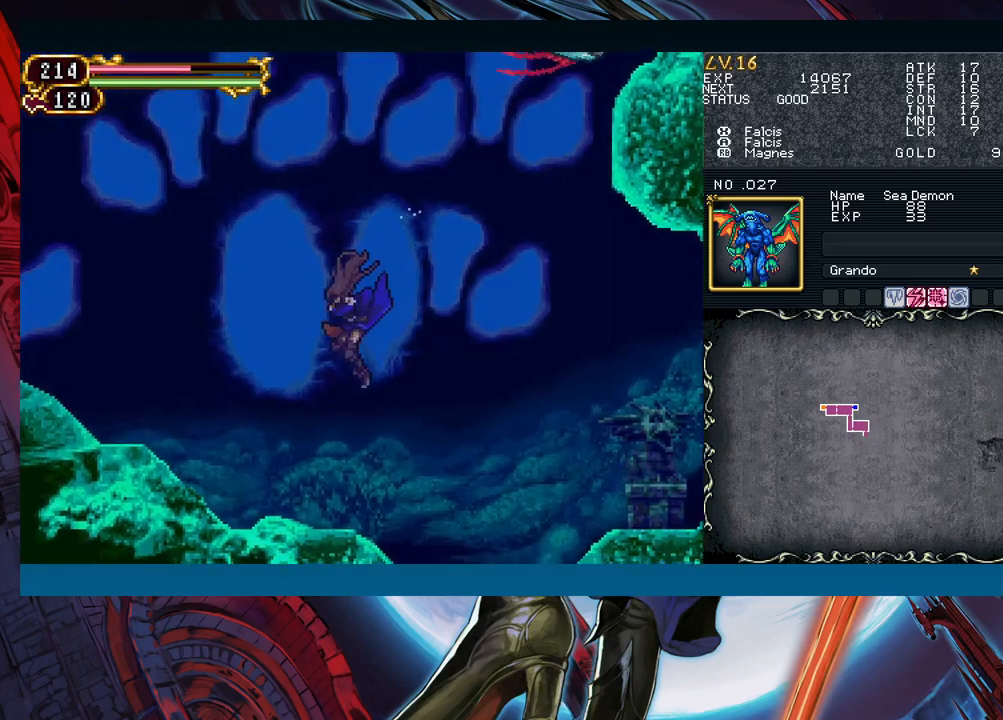
{"buttons": [], "left_stick": "left", "events": [[133, "left_stick", "right"], [200, "B", "down"], [350, "B", "up"], [417, "left_stick", "center"], [500, "left_stick", "left"]]}